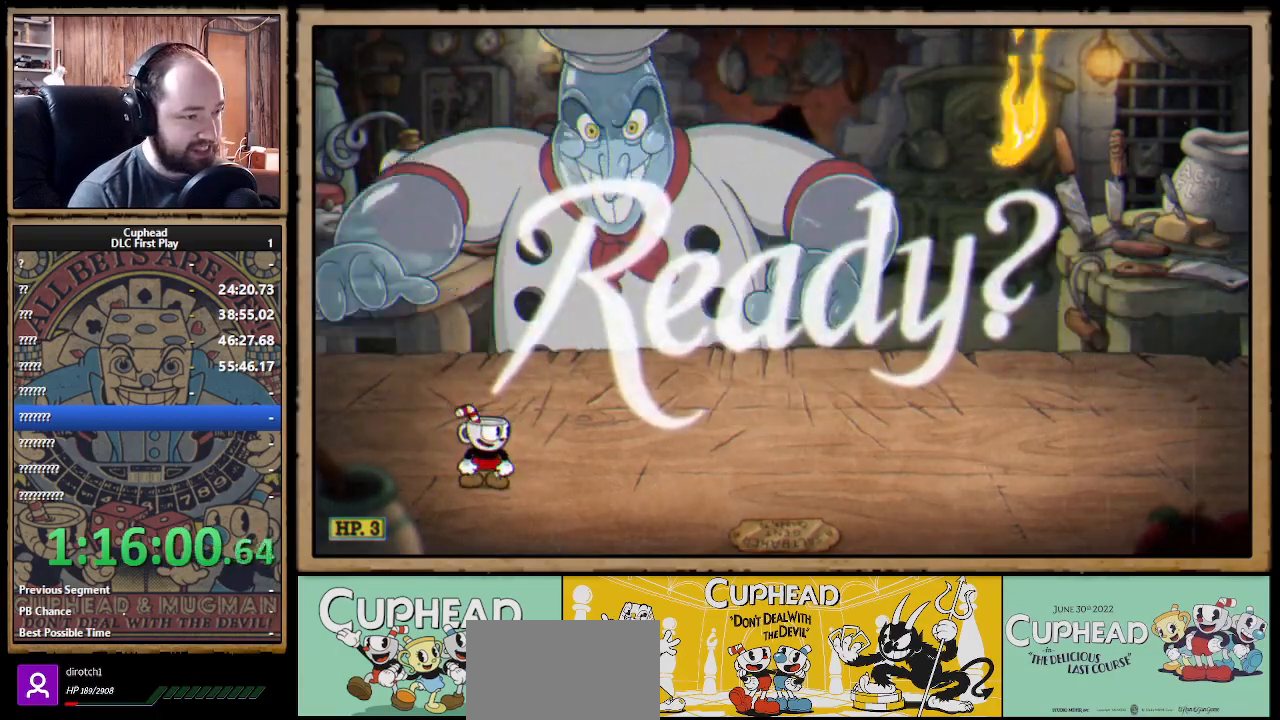
Gameplay with a controller (Xbox layout); each line is a JSON object with the inputs held at the frame after it. "events" lists button and stick changes between this image and that frame as [ms after this image, input, new state], when the widget could be followed in between.
{"buttons": ["X"], "left_stick": "up-right", "right_stick": "center", "events": []}
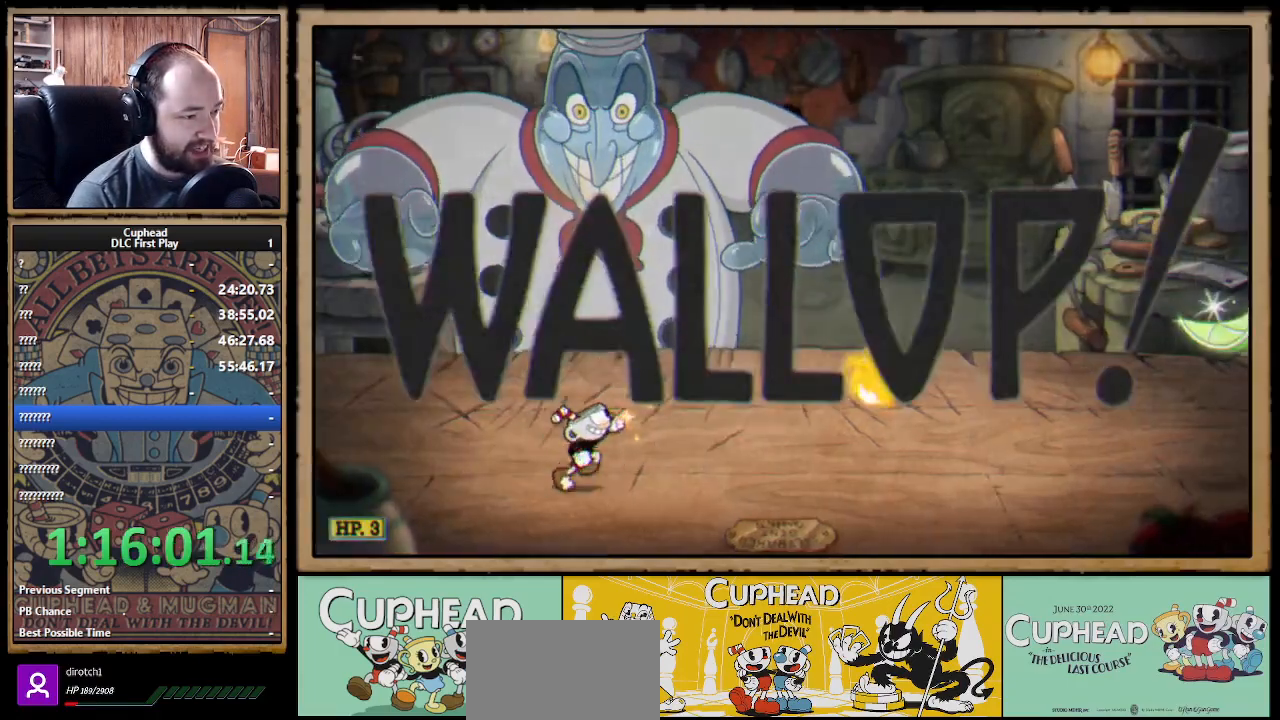
{"buttons": ["X"], "left_stick": "up-left", "right_stick": "center", "events": [[350, "left_stick", "up-left"]]}
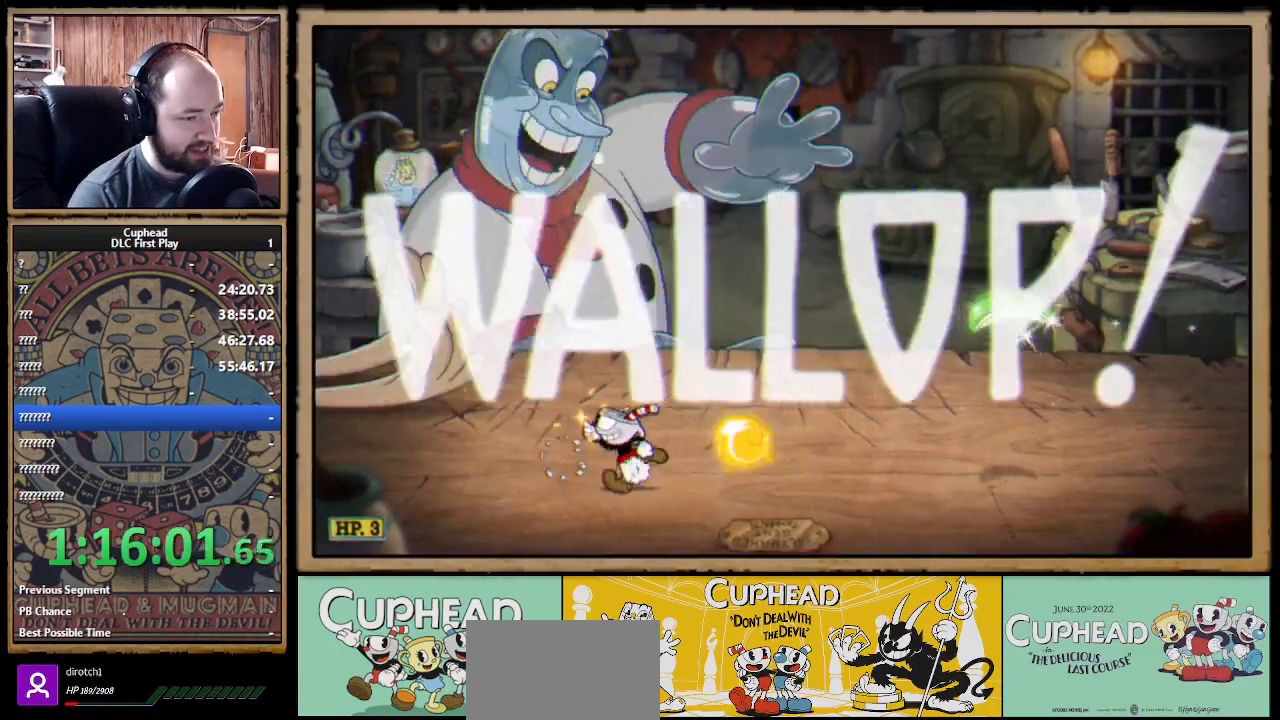
{"buttons": ["X"], "left_stick": "up-left", "right_stick": "center", "events": [[50, "A", "down"], [167, "left_stick", "up-right"], [433, "A", "up"], [450, "left_stick", "up-left"]]}
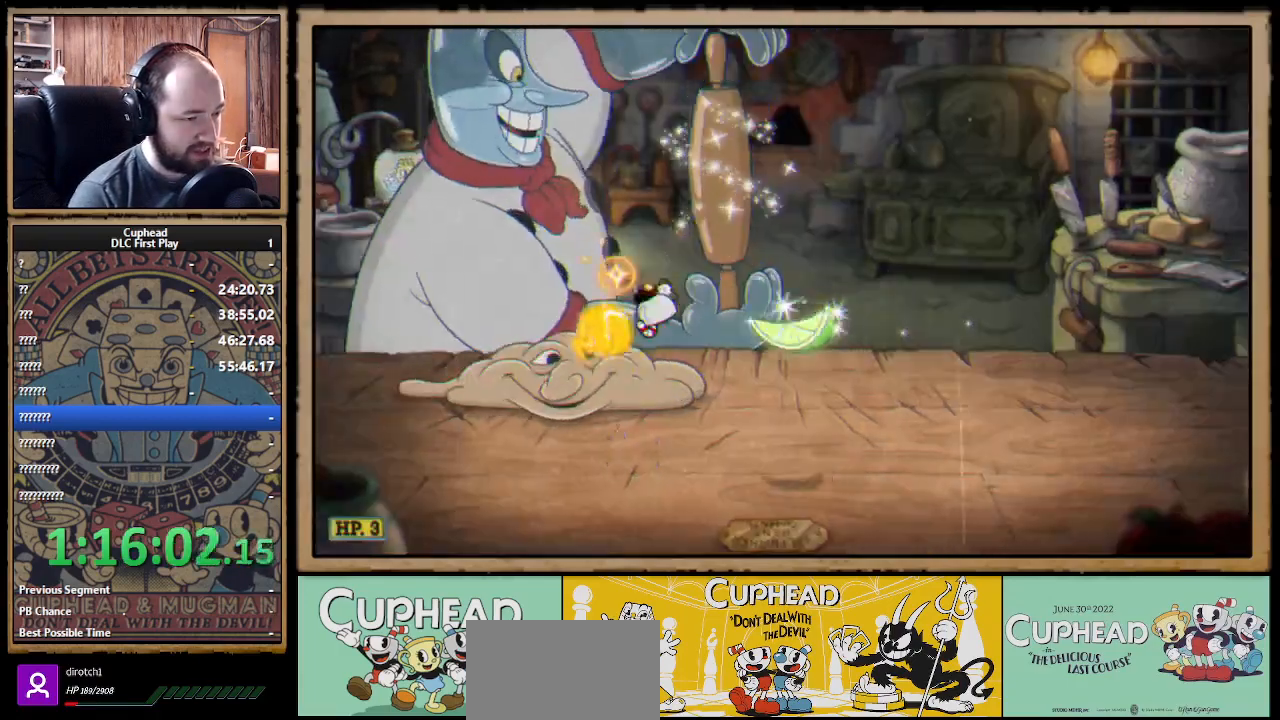
{"buttons": ["X"], "left_stick": "up", "right_stick": "center", "events": [[117, "left_stick", "right"], [450, "left_stick", "up"]]}
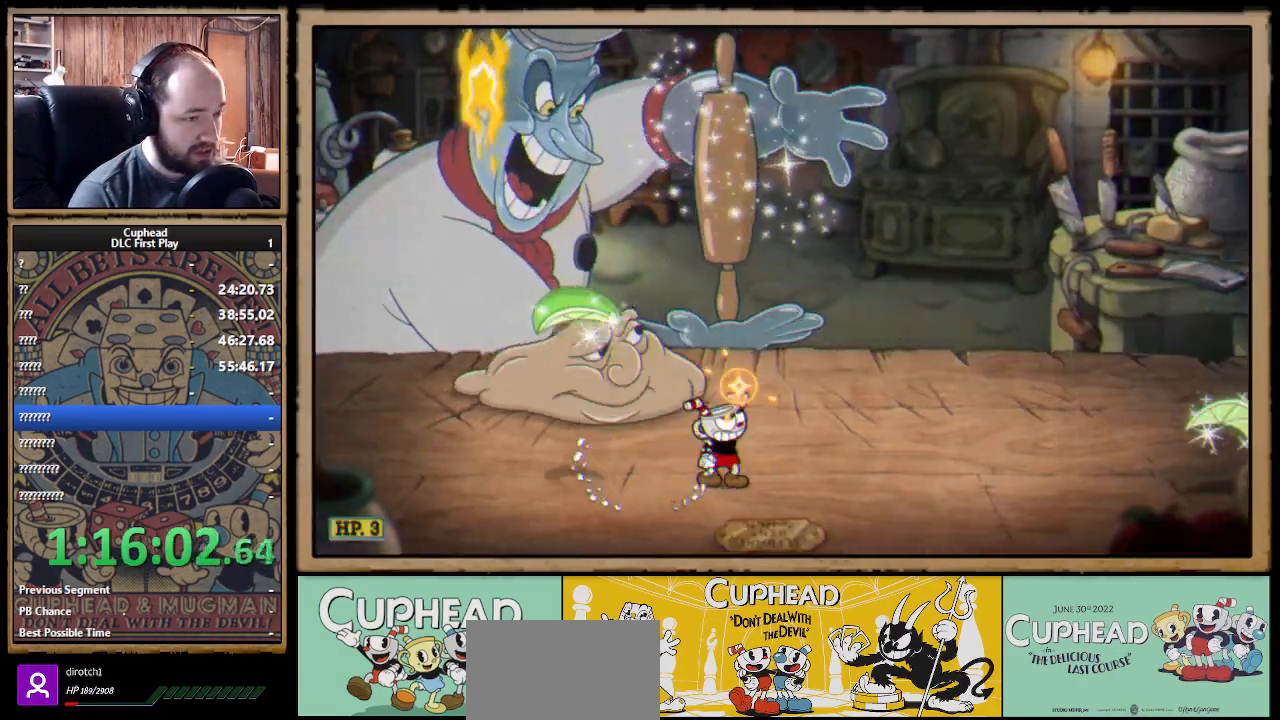
{"buttons": ["X"], "left_stick": "up-left", "right_stick": "center", "events": [[50, "X", "up"], [100, "X", "down"], [283, "left_stick", "up-right"], [467, "left_stick", "up-left"]]}
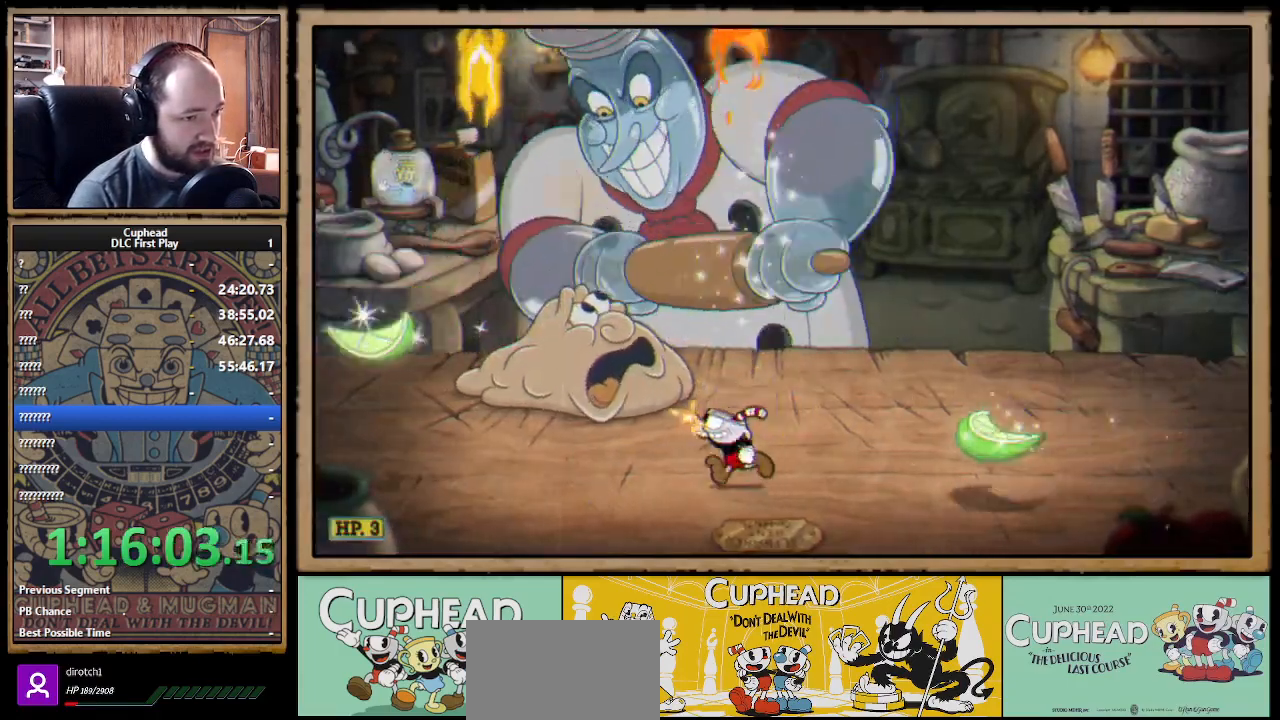
{"buttons": ["X"], "left_stick": "up-right", "right_stick": "center", "events": [[100, "A", "down"], [100, "left_stick", "up-right"], [500, "A", "up"]]}
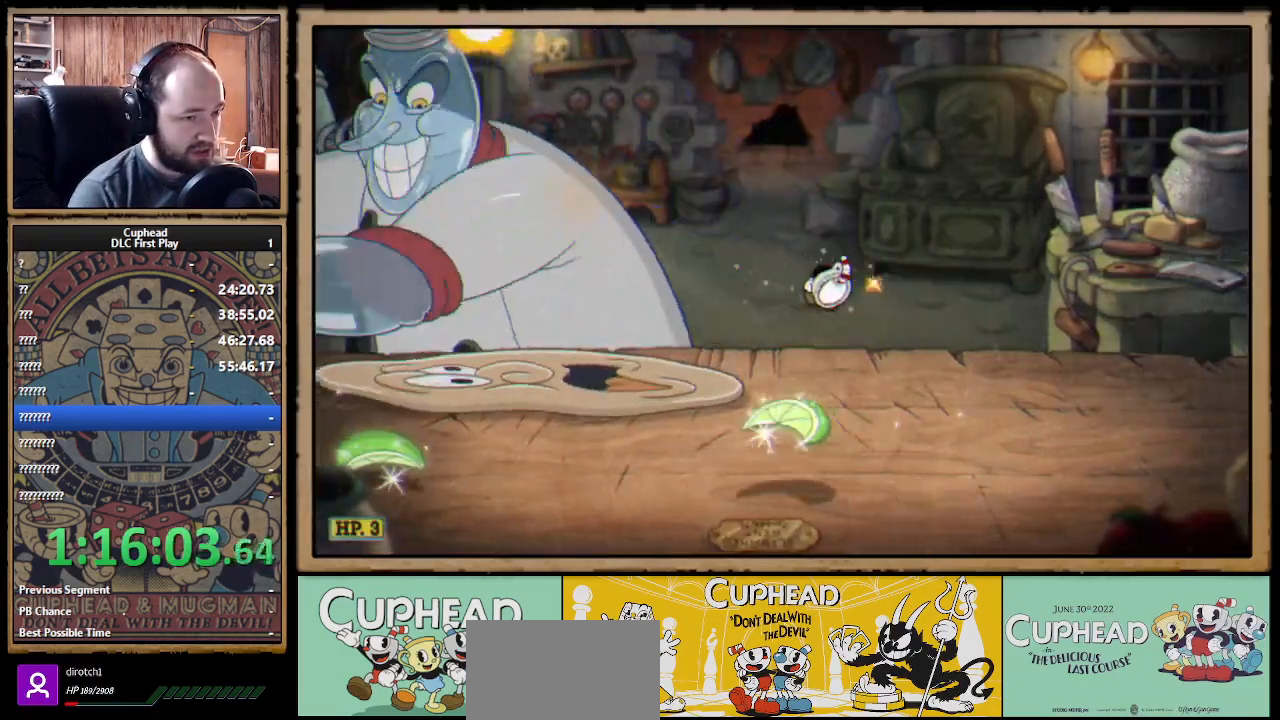
{"buttons": ["X", "R1"], "left_stick": "up-left", "right_stick": "center", "events": [[417, "R1", "down"], [467, "left_stick", "up-left"]]}
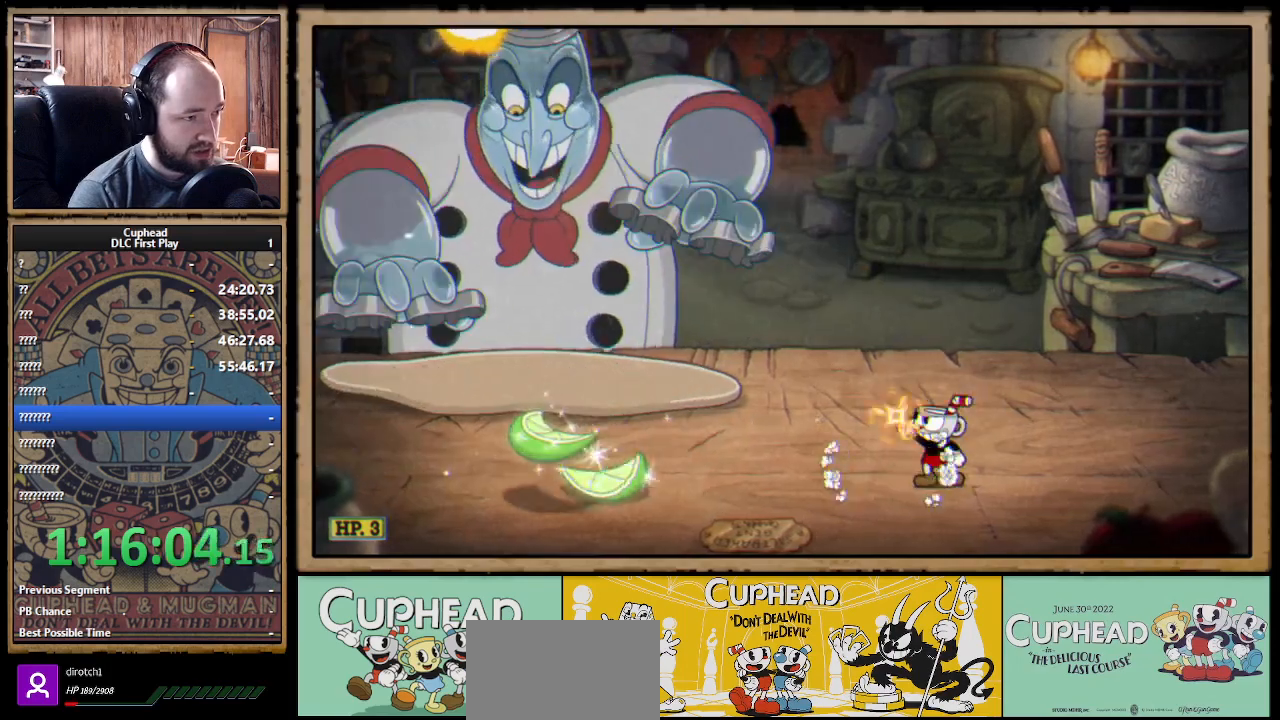
{"buttons": ["X"], "left_stick": "up-left", "right_stick": "center", "events": [[183, "A", "down"], [317, "R1", "up"], [483, "A", "up"]]}
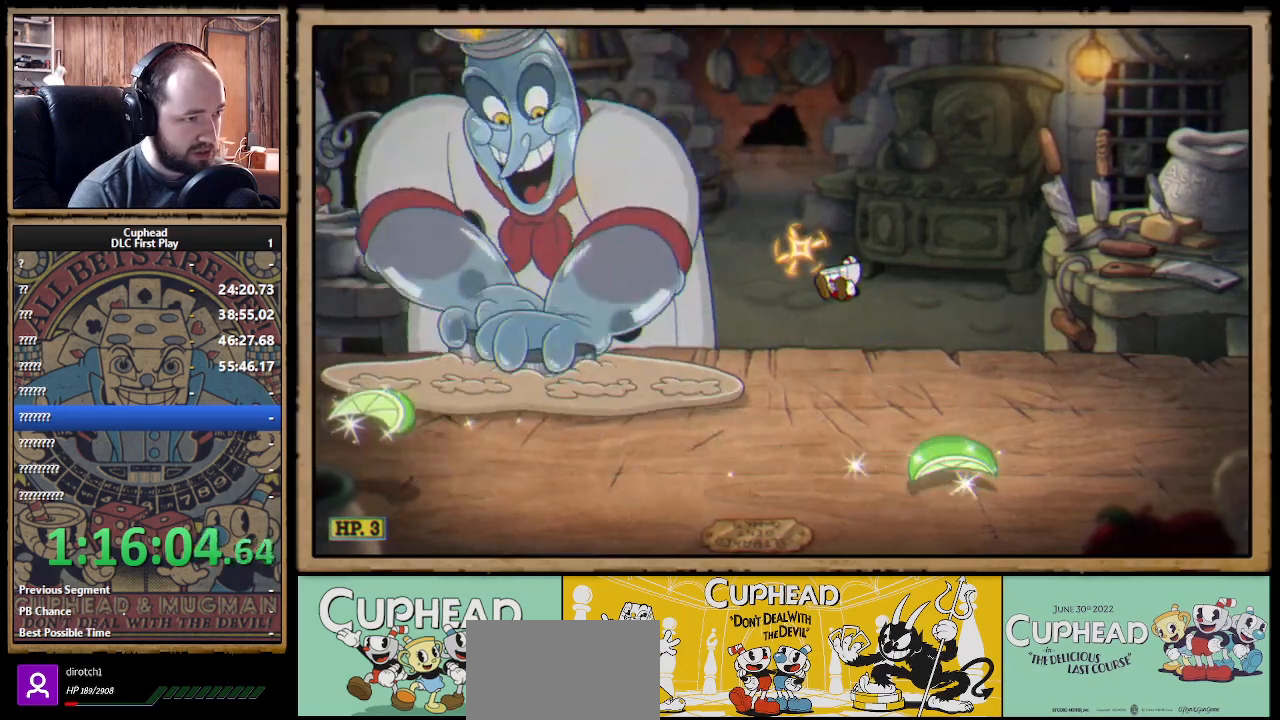
{"buttons": ["X"], "left_stick": "up-left", "right_stick": "center", "events": [[133, "X", "up"], [200, "X", "down"], [333, "left_stick", "up-right"], [450, "left_stick", "up-left"]]}
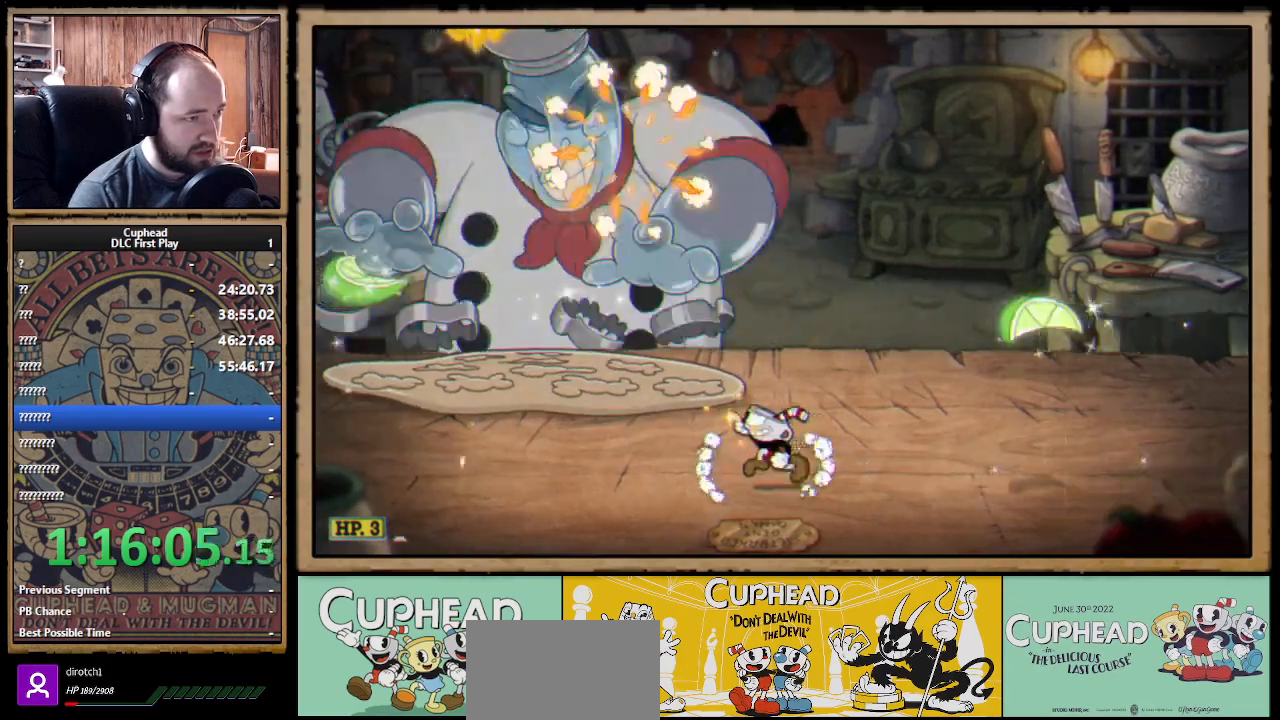
{"buttons": ["X"], "left_stick": "right", "right_stick": "center", "events": [[167, "left_stick", "right"]]}
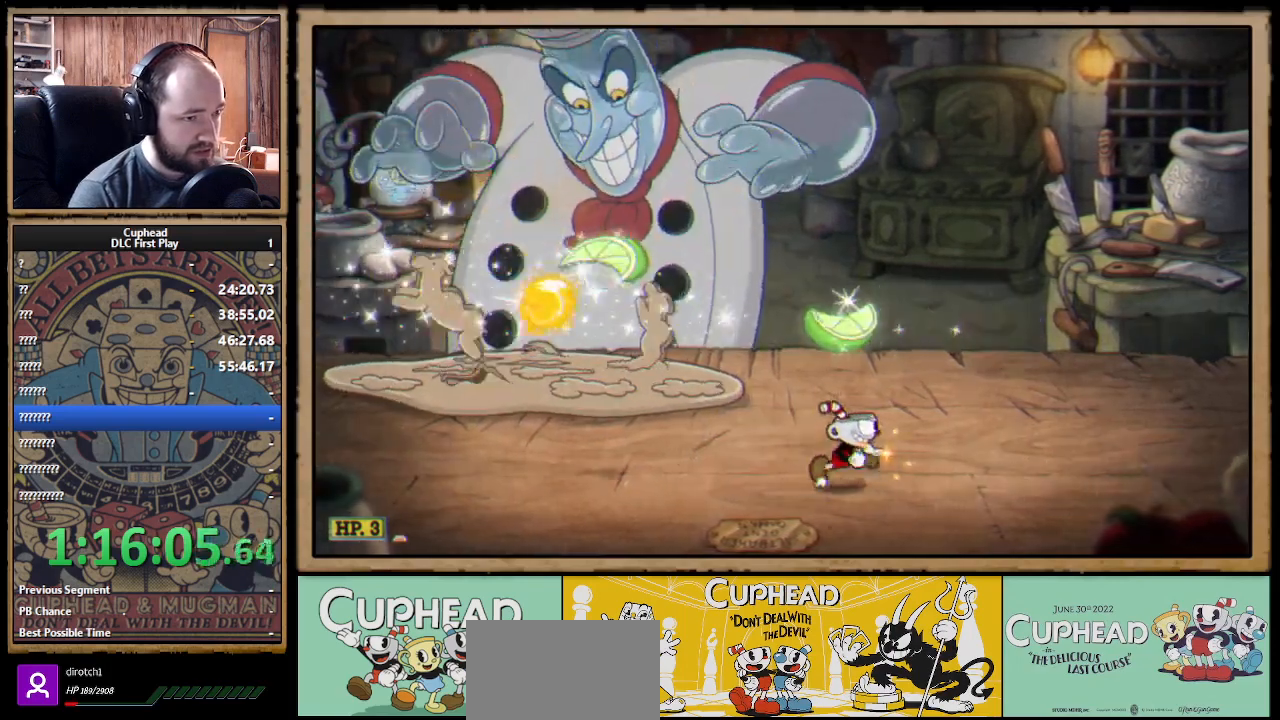
{"buttons": ["X"], "left_stick": "right", "right_stick": "center", "events": [[100, "left_stick", "center"], [267, "left_stick", "right"]]}
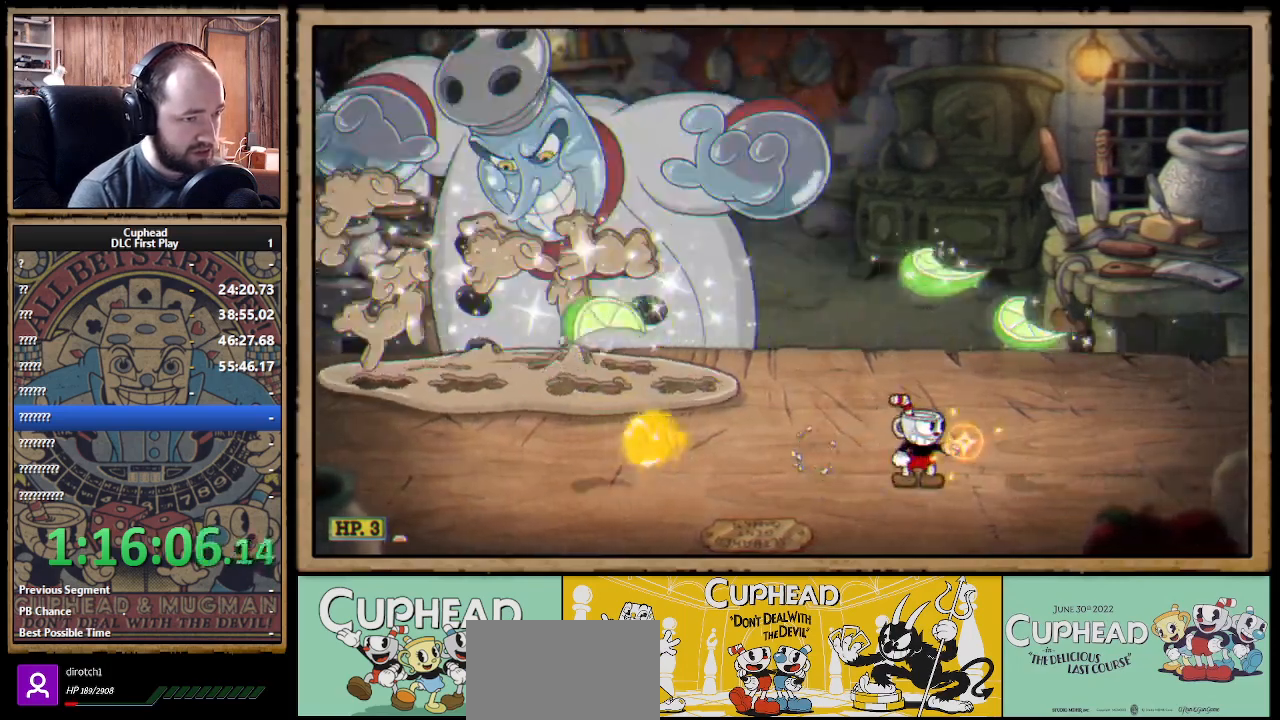
{"buttons": ["X"], "left_stick": "right", "right_stick": "center", "events": [[33, "left_stick", "up-left"], [67, "R1", "down"], [167, "X", "up"], [233, "X", "down"], [267, "R1", "up"], [333, "left_stick", "right"]]}
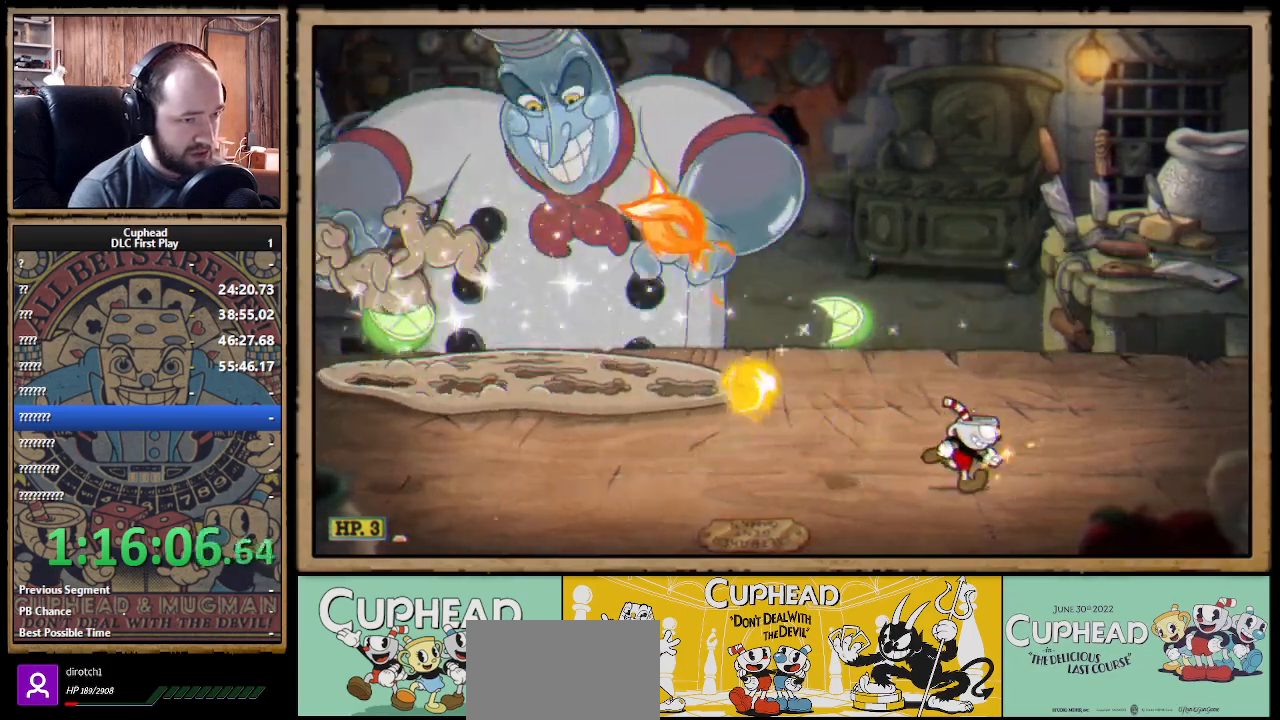
{"buttons": ["X"], "left_stick": "left", "right_stick": "center", "events": [[50, "left_stick", "center"], [100, "left_stick", "left"], [283, "left_stick", "center"], [450, "left_stick", "left"]]}
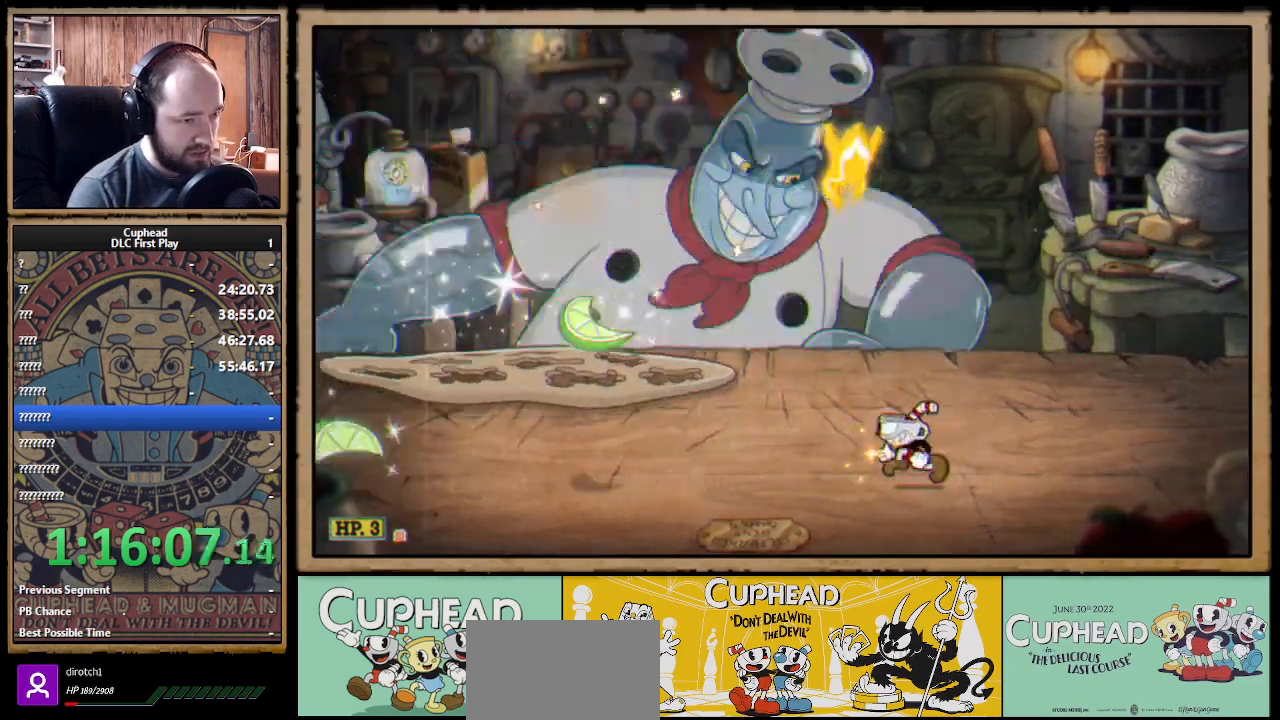
{"buttons": ["X"], "left_stick": "left", "right_stick": "center", "events": [[100, "left_stick", "center"], [333, "left_stick", "left"]]}
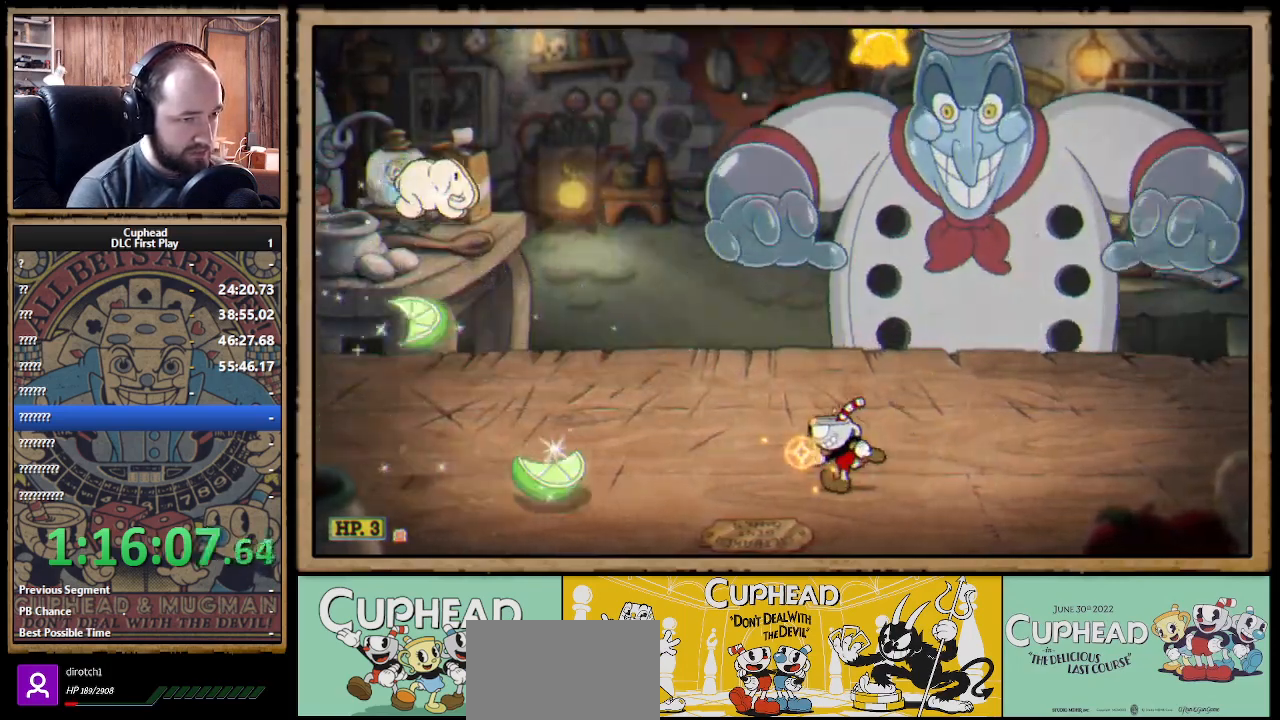
{"buttons": ["A", "X"], "left_stick": "up-right", "right_stick": "center", "events": [[167, "A", "down"], [317, "left_stick", "up"], [367, "left_stick", "up-right"], [383, "X", "up"], [467, "X", "down"]]}
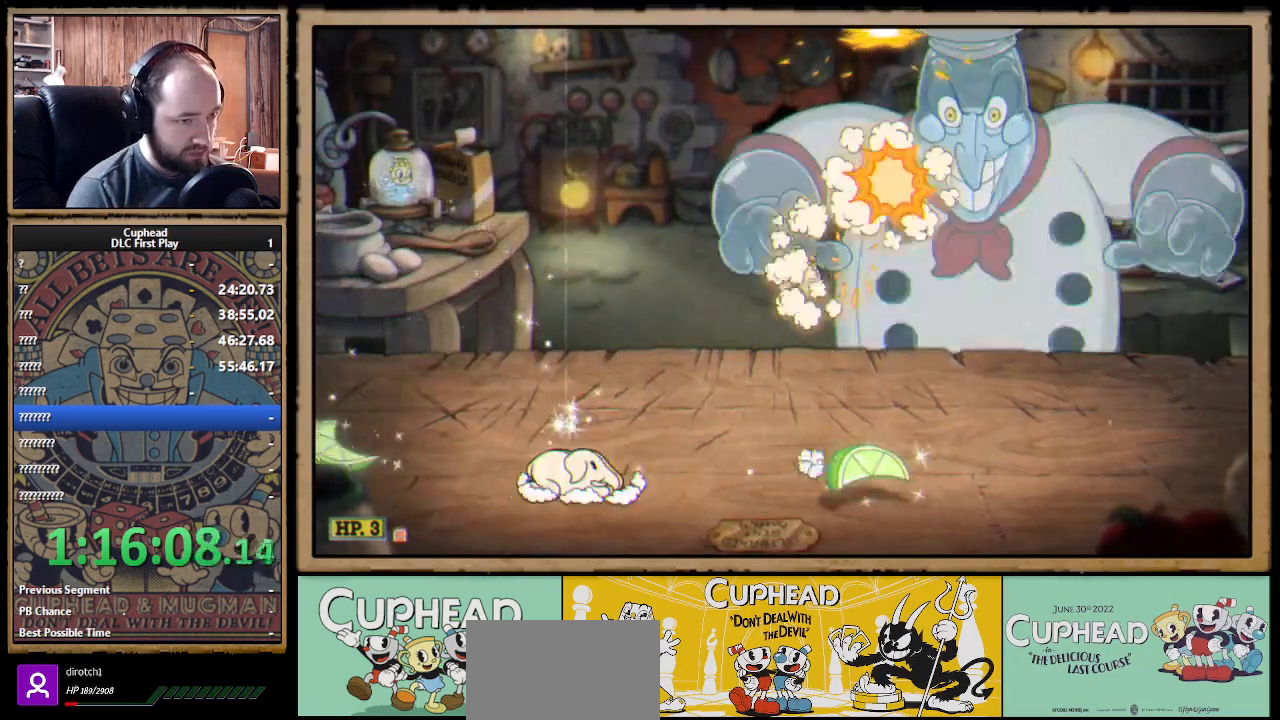
{"buttons": ["X"], "left_stick": "center", "right_stick": "center", "events": [[17, "A", "up"], [83, "left_stick", "up-left"], [167, "left_stick", "right"], [300, "left_stick", "left"], [483, "left_stick", "center"]]}
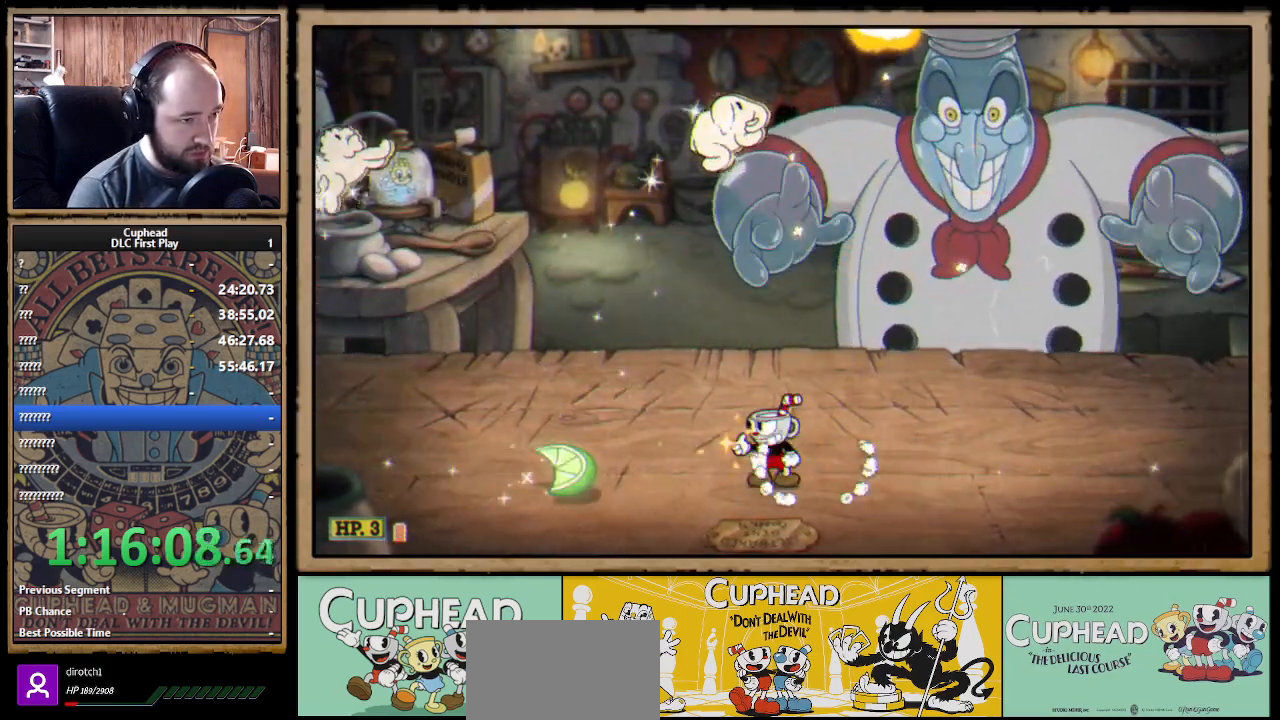
{"buttons": ["X"], "left_stick": "right", "right_stick": "center", "events": [[50, "left_stick", "left"], [133, "A", "down"], [267, "A", "up"], [417, "left_stick", "right"]]}
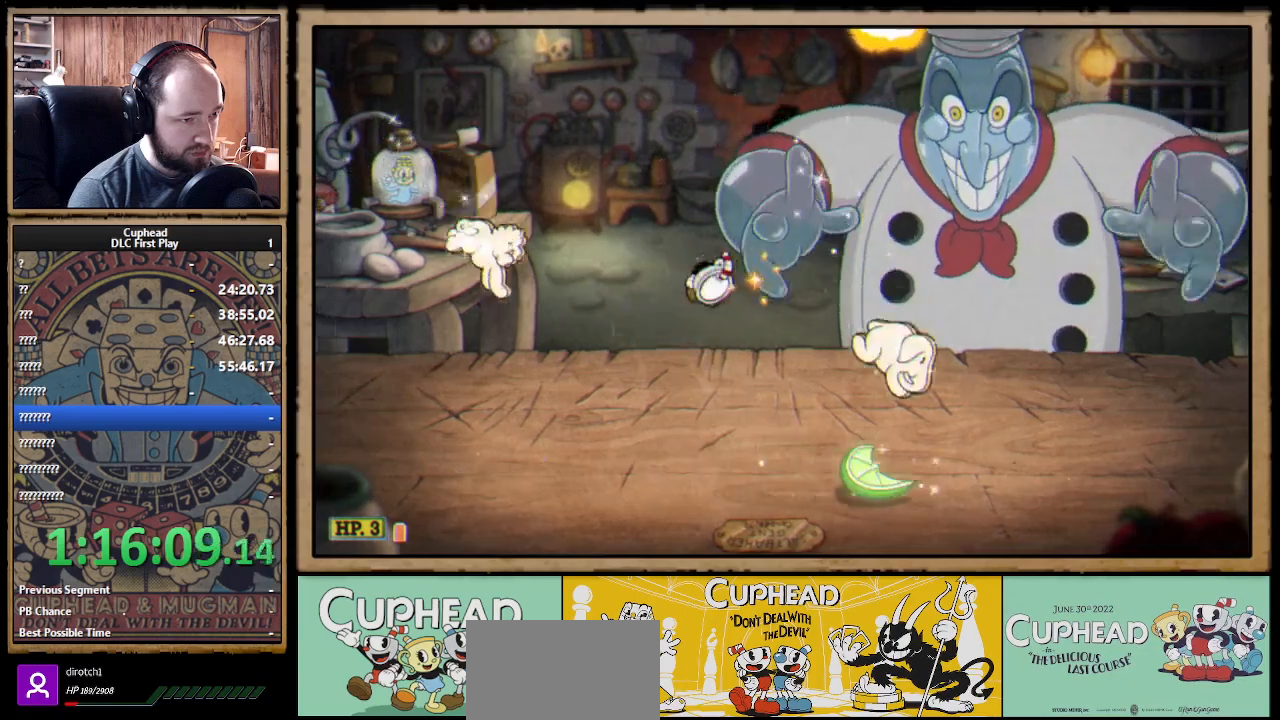
{"buttons": [], "left_stick": "up-right", "right_stick": "center", "events": [[67, "left_stick", "center"], [267, "A", "down"], [300, "left_stick", "up-right"], [433, "A", "up"], [450, "X", "up"]]}
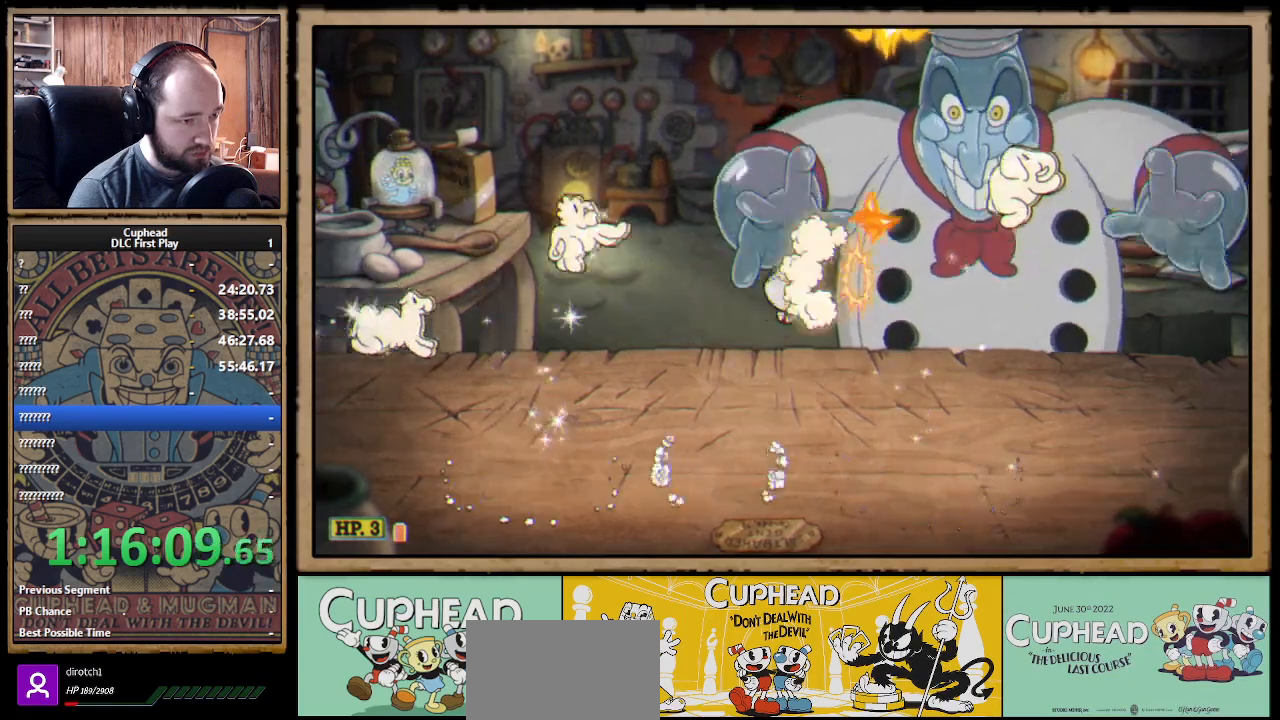
{"buttons": ["X"], "left_stick": "left", "right_stick": "center", "events": [[17, "X", "down"], [117, "left_stick", "up-left"], [300, "left_stick", "center"], [417, "left_stick", "left"]]}
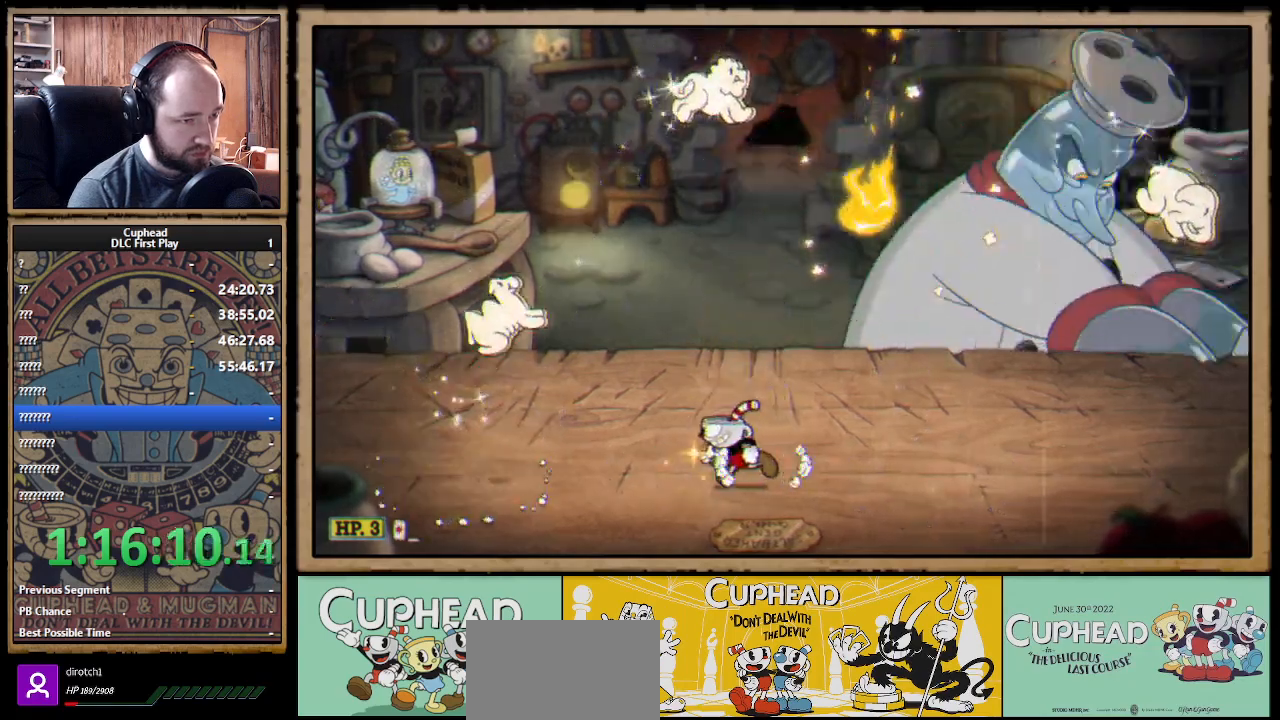
{"buttons": ["X"], "left_stick": "left", "right_stick": "center", "events": []}
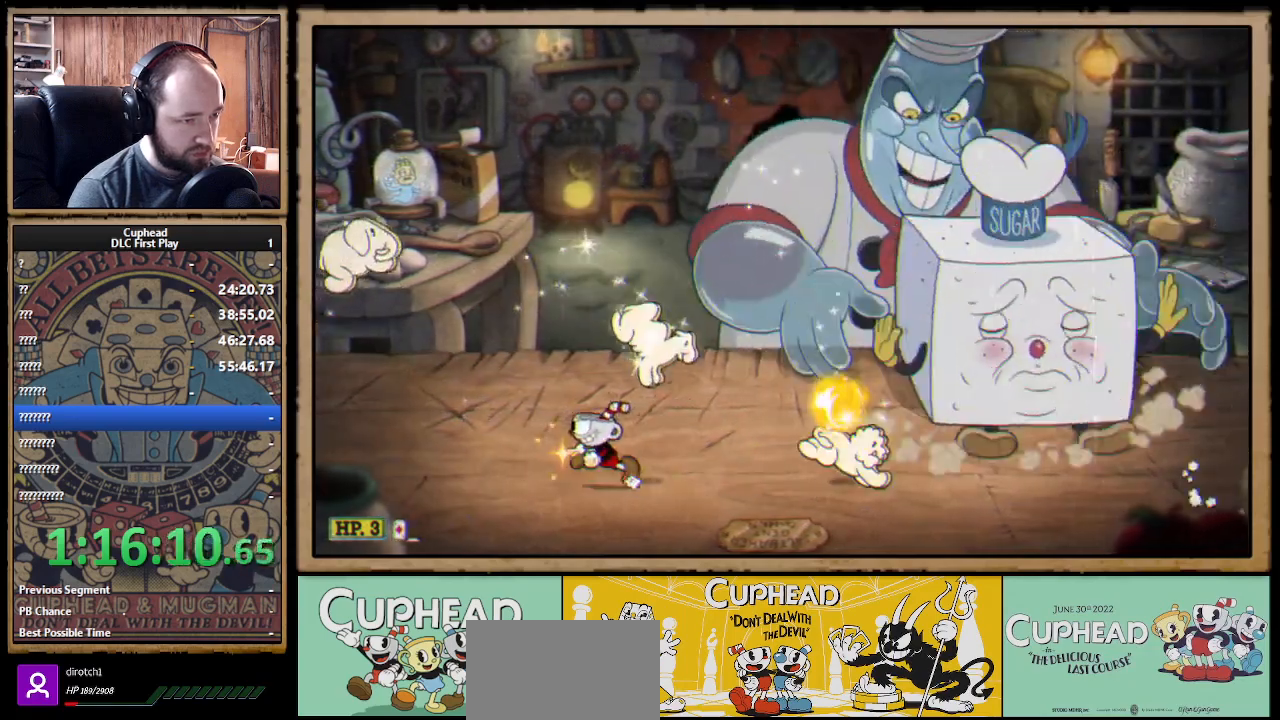
{"buttons": ["X"], "left_stick": "up-right", "right_stick": "center", "events": [[167, "left_stick", "center"], [183, "A", "down"], [233, "left_stick", "right"], [317, "left_stick", "up-right"], [367, "A", "up"], [433, "X", "up"], [500, "X", "down"]]}
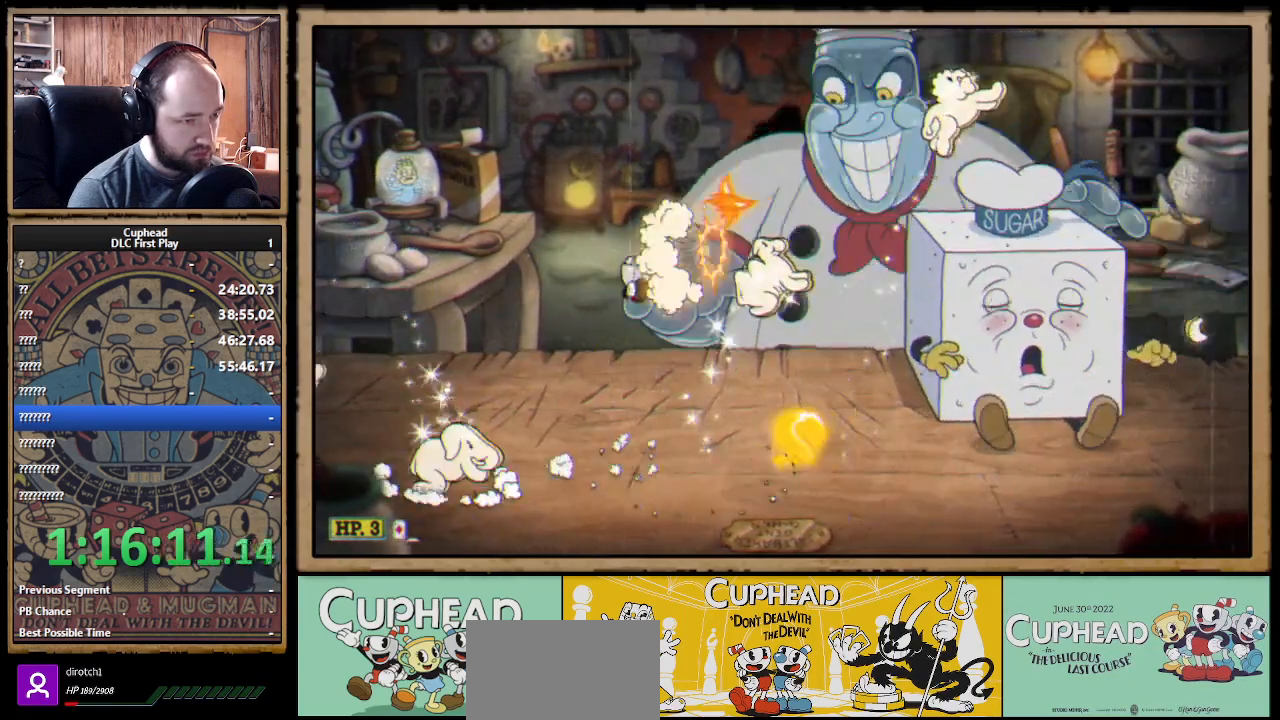
{"buttons": ["X"], "left_stick": "left", "right_stick": "center", "events": [[100, "left_stick", "up-left"], [200, "left_stick", "center"], [267, "left_stick", "left"], [383, "left_stick", "center"], [467, "left_stick", "left"]]}
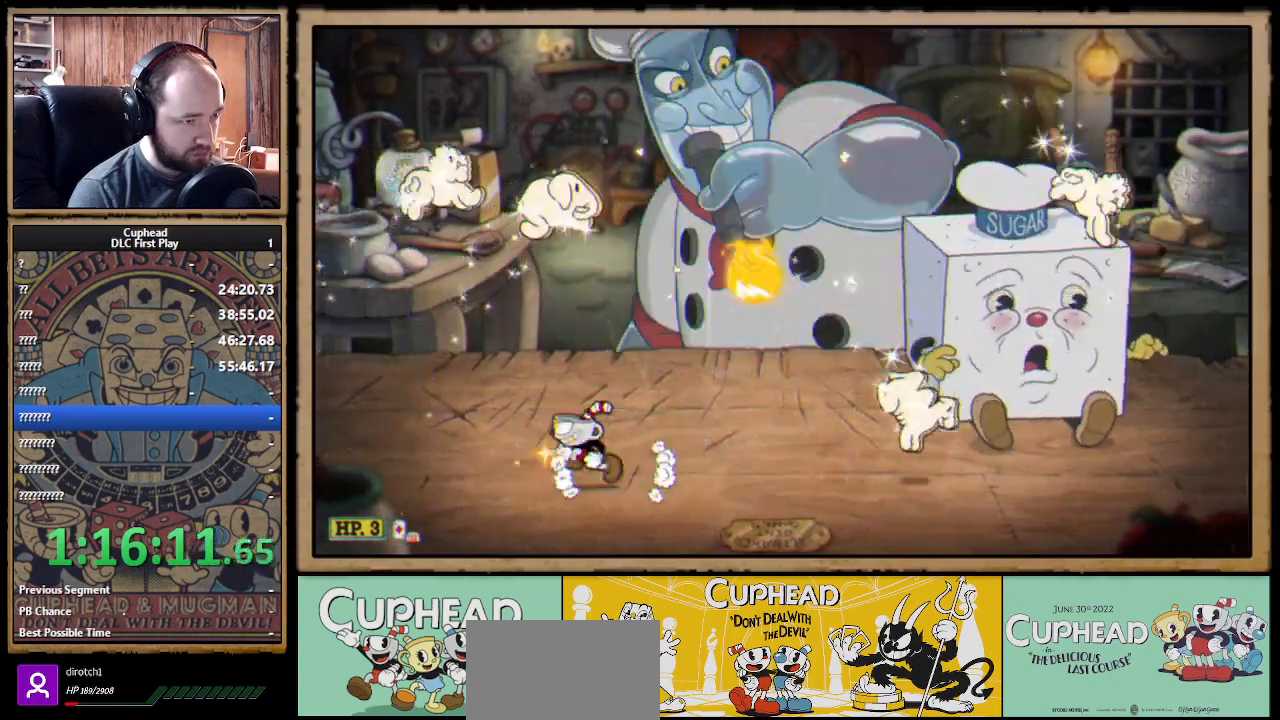
{"buttons": ["X"], "left_stick": "down-right", "right_stick": "center", "events": [[83, "left_stick", "center"], [200, "left_stick", "right"], [300, "left_stick", "center"], [350, "left_stick", "down-right"], [367, "A", "down"], [400, "B", "down"], [417, "A", "up"], [467, "B", "up"]]}
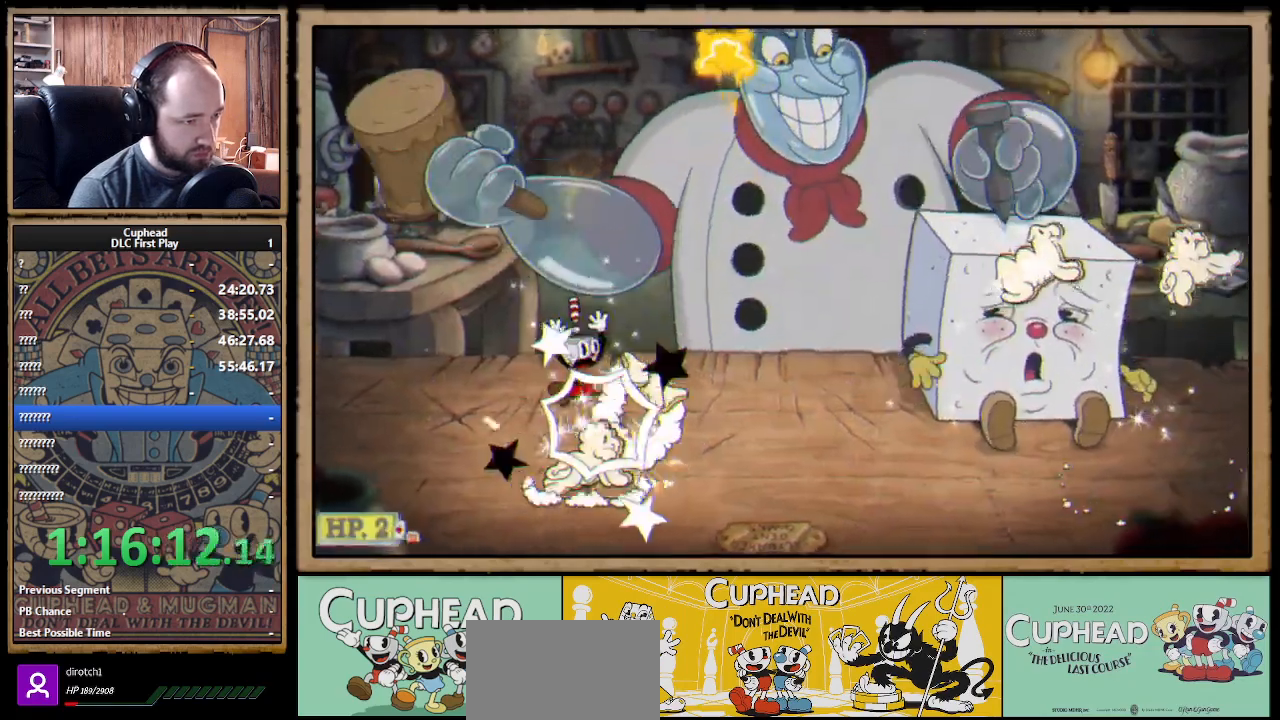
{"buttons": ["X"], "left_stick": "center", "right_stick": "center", "events": [[67, "left_stick", "center"]]}
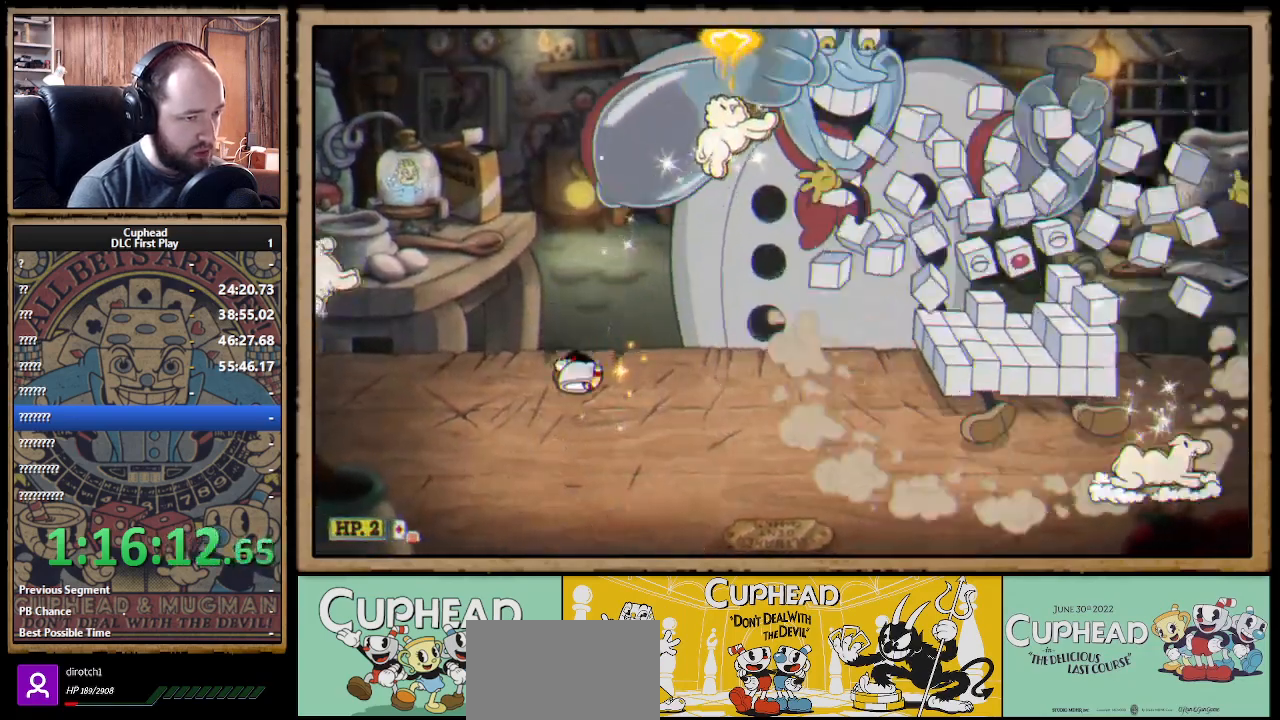
{"buttons": ["X"], "left_stick": "center", "right_stick": "center", "events": [[33, "left_stick", "right"], [333, "left_stick", "center"]]}
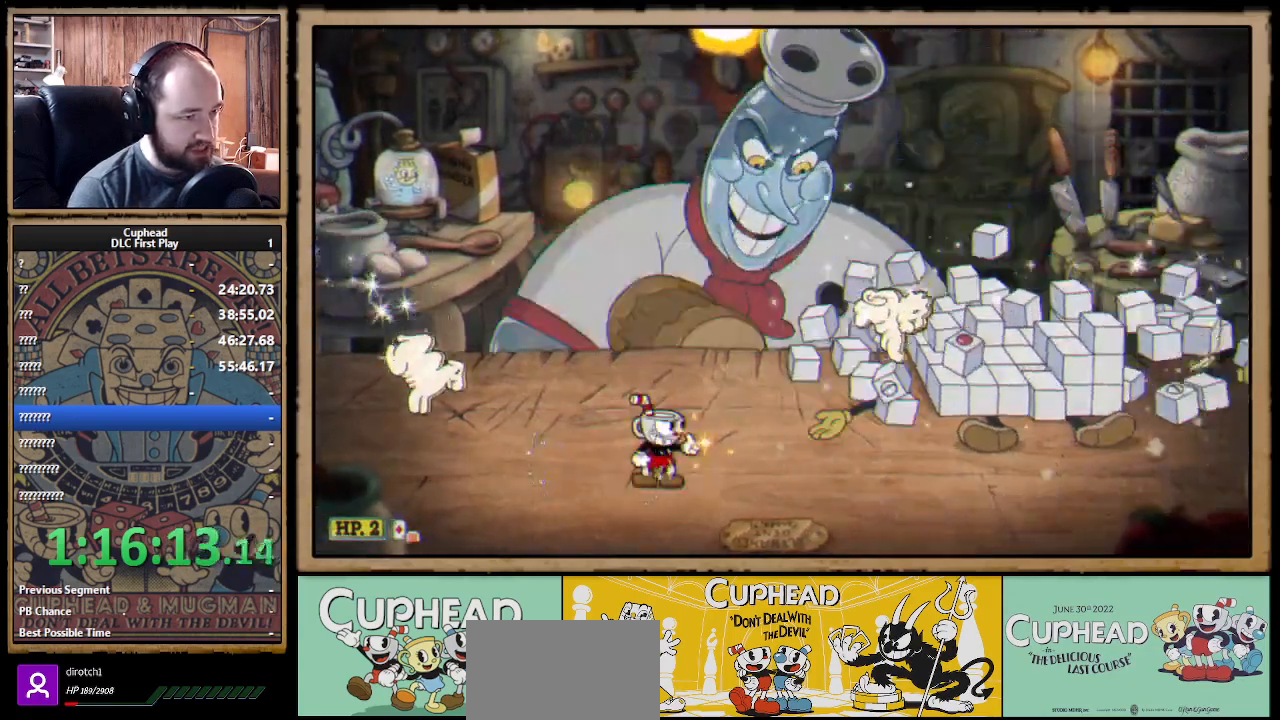
{"buttons": ["X"], "left_stick": "up", "right_stick": "center", "events": [[167, "left_stick", "right"], [200, "A", "down"], [300, "left_stick", "up"], [367, "A", "up"]]}
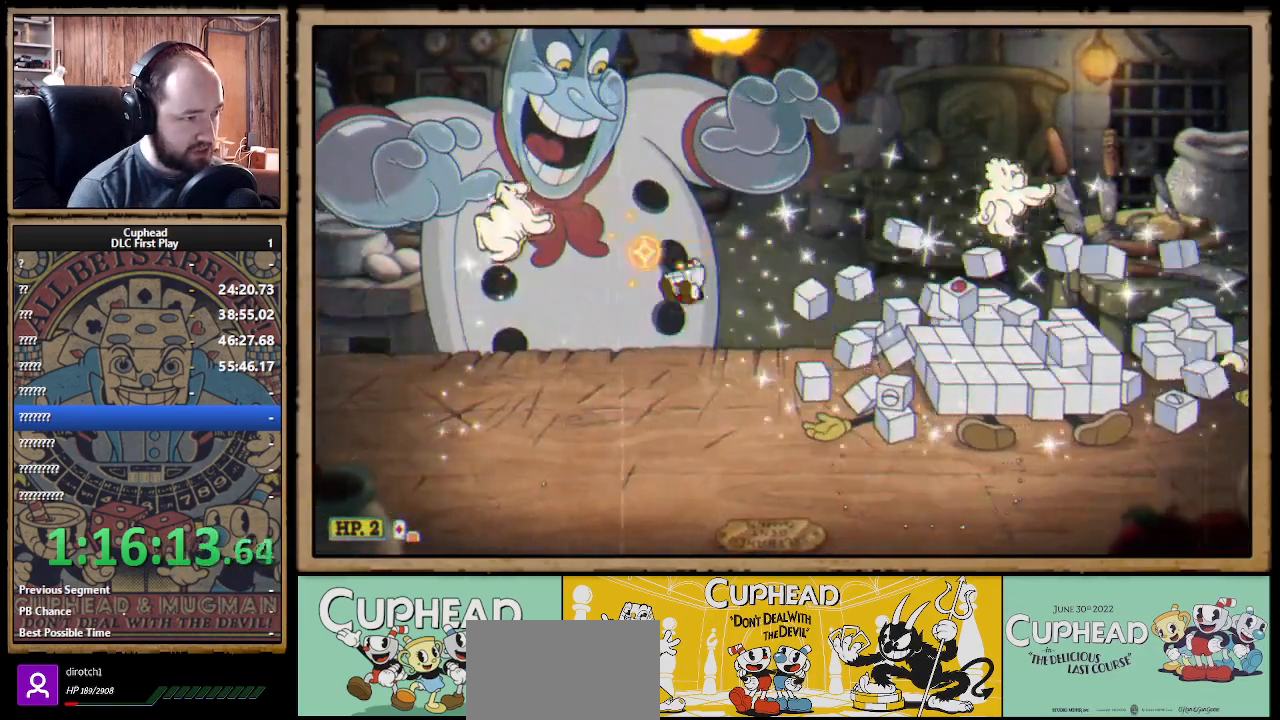
{"buttons": ["X"], "left_stick": "up-right", "right_stick": "center", "events": [[283, "left_stick", "up-right"]]}
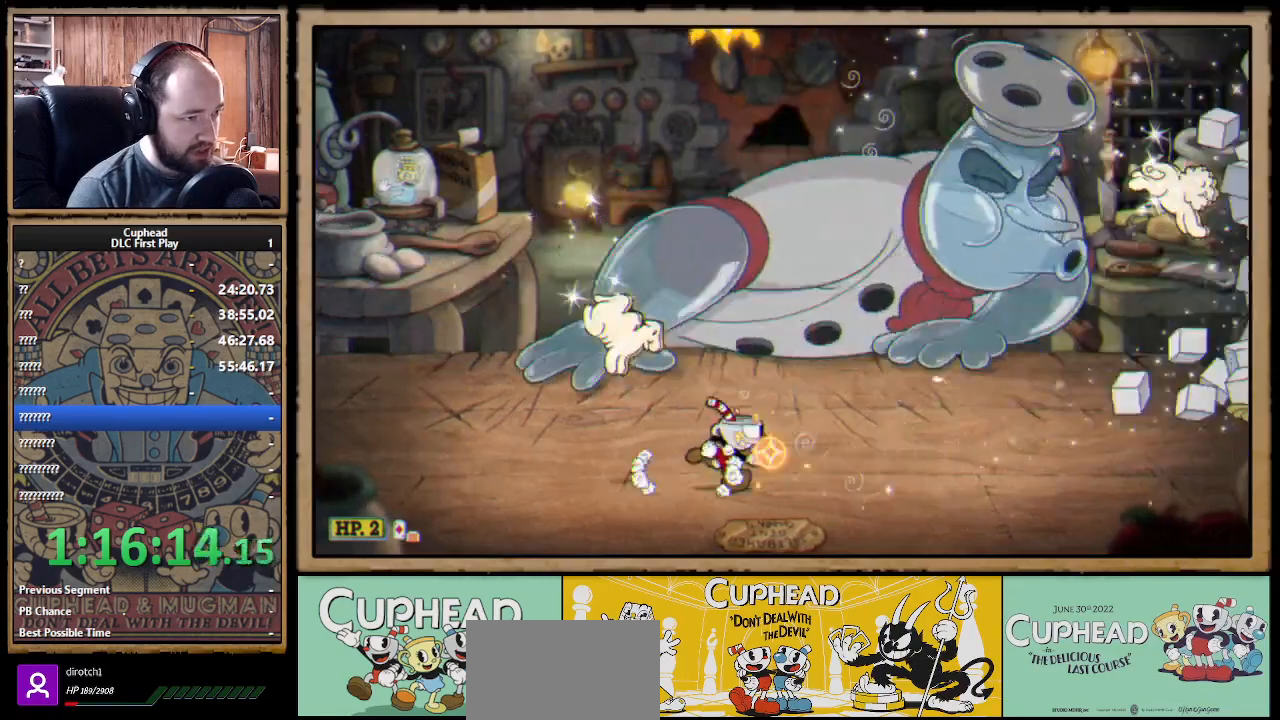
{"buttons": ["X"], "left_stick": "up", "right_stick": "center", "events": [[467, "left_stick", "up"]]}
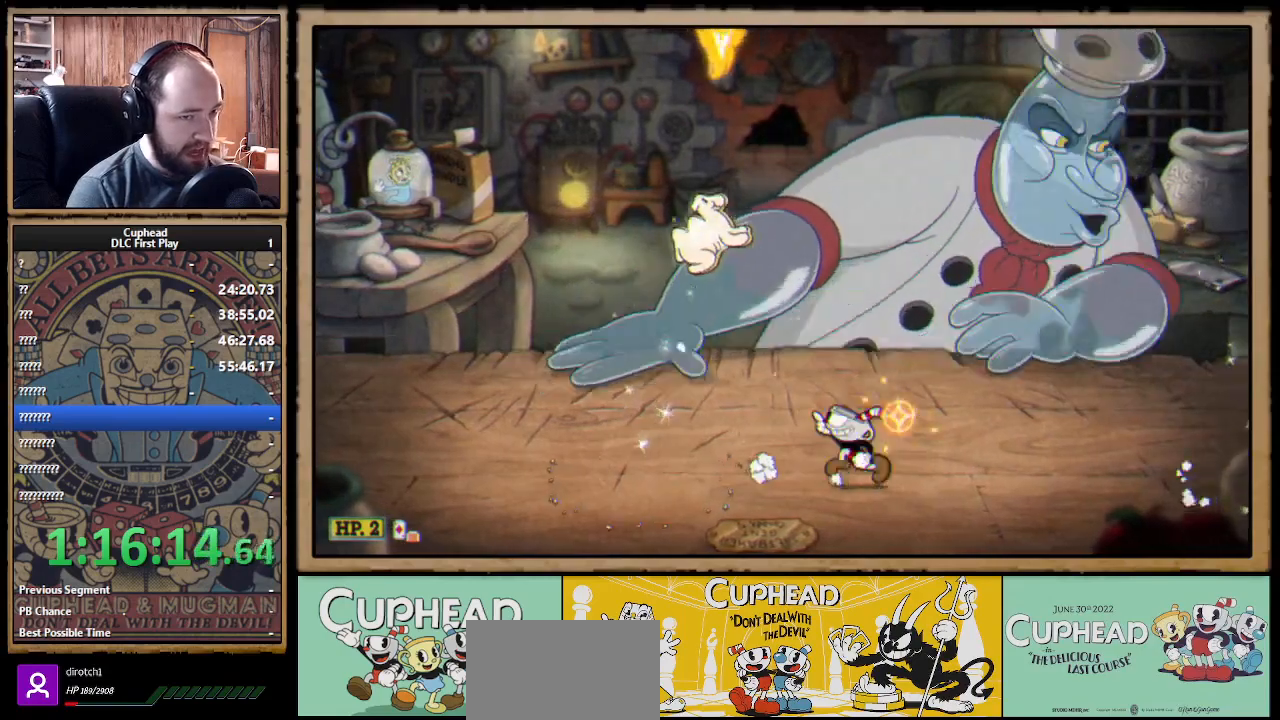
{"buttons": ["X"], "left_stick": "right", "right_stick": "center", "events": [[17, "left_stick", "up-left"], [100, "left_stick", "left"], [433, "left_stick", "right"]]}
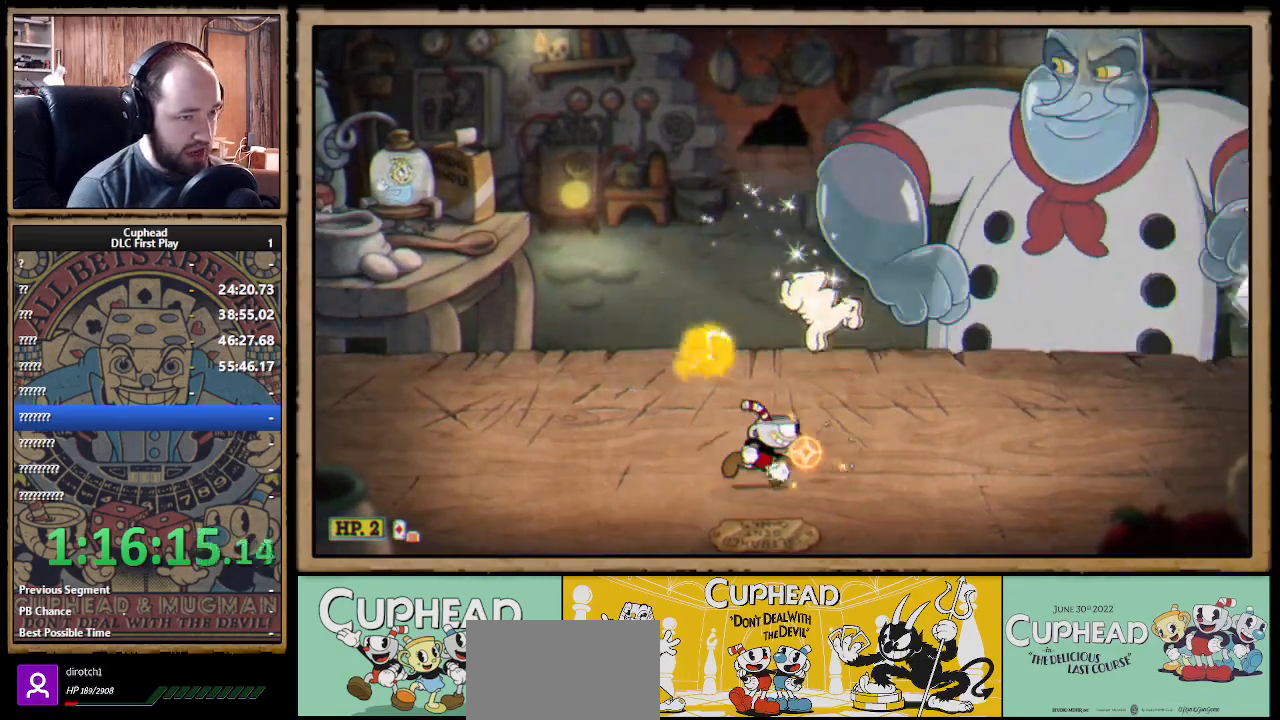
{"buttons": ["X"], "left_stick": "center", "right_stick": "center", "events": [[200, "left_stick", "left"], [367, "left_stick", "right"], [450, "left_stick", "center"]]}